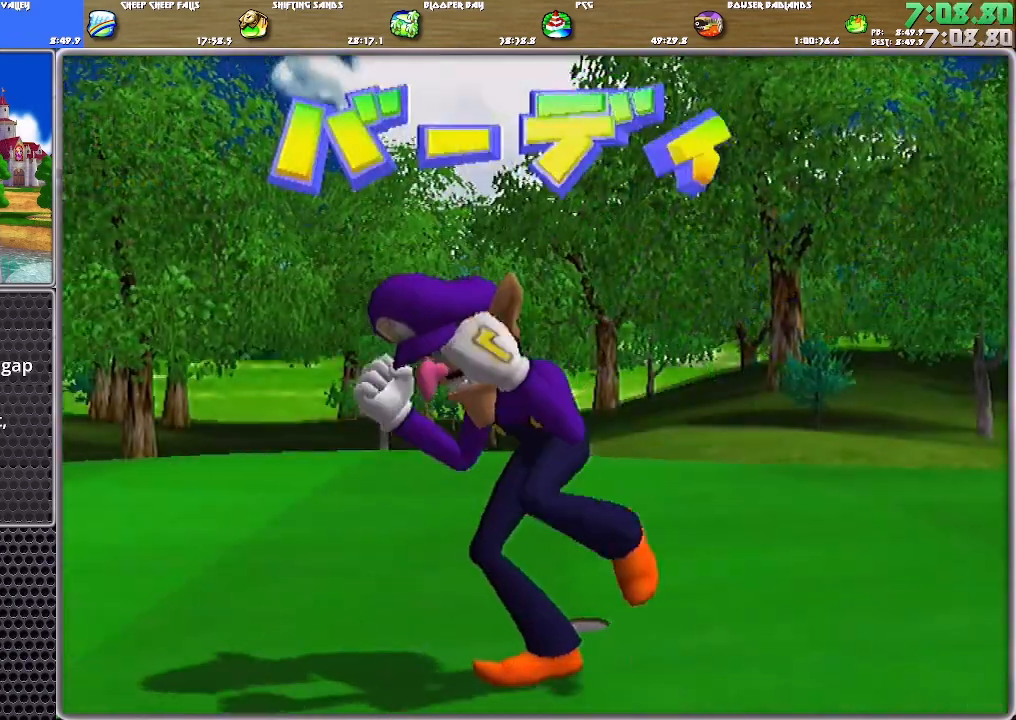
Gameplay with a controller (Nintendo layout); each line is a JSON object with the inputs held at the frame after it. "events" lists button and stick changes between this image and that frame as [ms after this image, input, new state], when the widget could be followed in between. Not read: L2 L3 R2 R3.
{"buttons": ["A"], "left_stick": "center", "right_stick": "center", "events": [[67, "A", "down"], [100, "A", "up"], [134, "A", "down"], [200, "A", "up"], [267, "A", "down"], [334, "A", "up"], [367, "A", "down"], [434, "A", "up"], [501, "A", "down"]]}
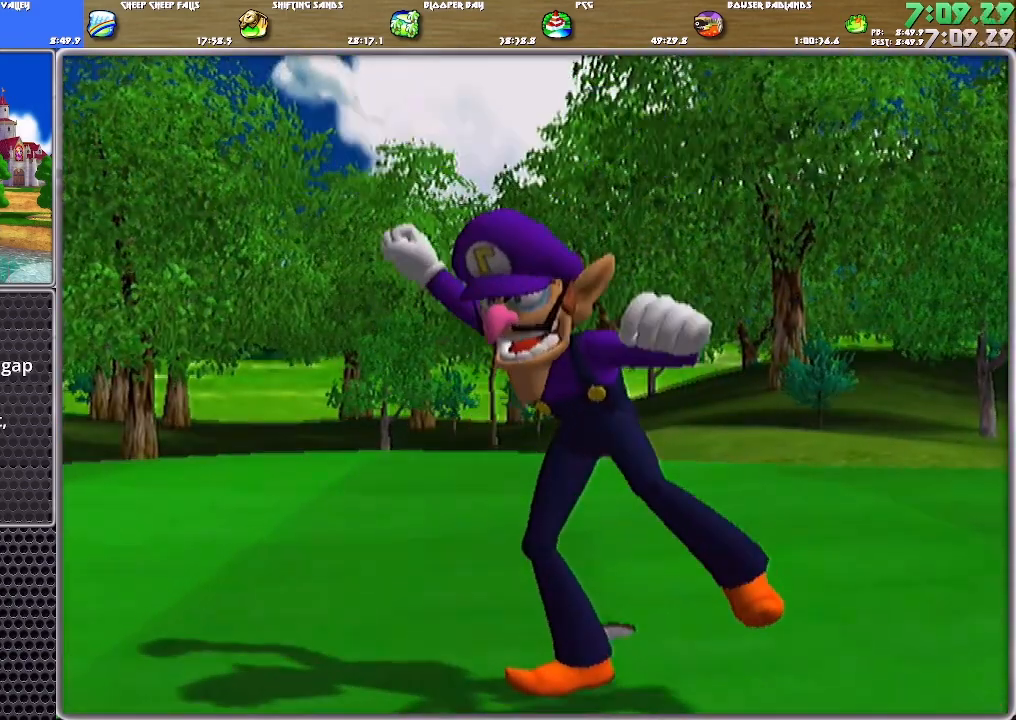
{"buttons": [], "left_stick": "center", "right_stick": "center", "events": [[66, "A", "up"], [100, "A", "down"], [167, "A", "up"], [200, "A", "down"], [267, "A", "up"], [333, "A", "down"], [367, "A", "up"], [434, "A", "down"], [500, "A", "up"]]}
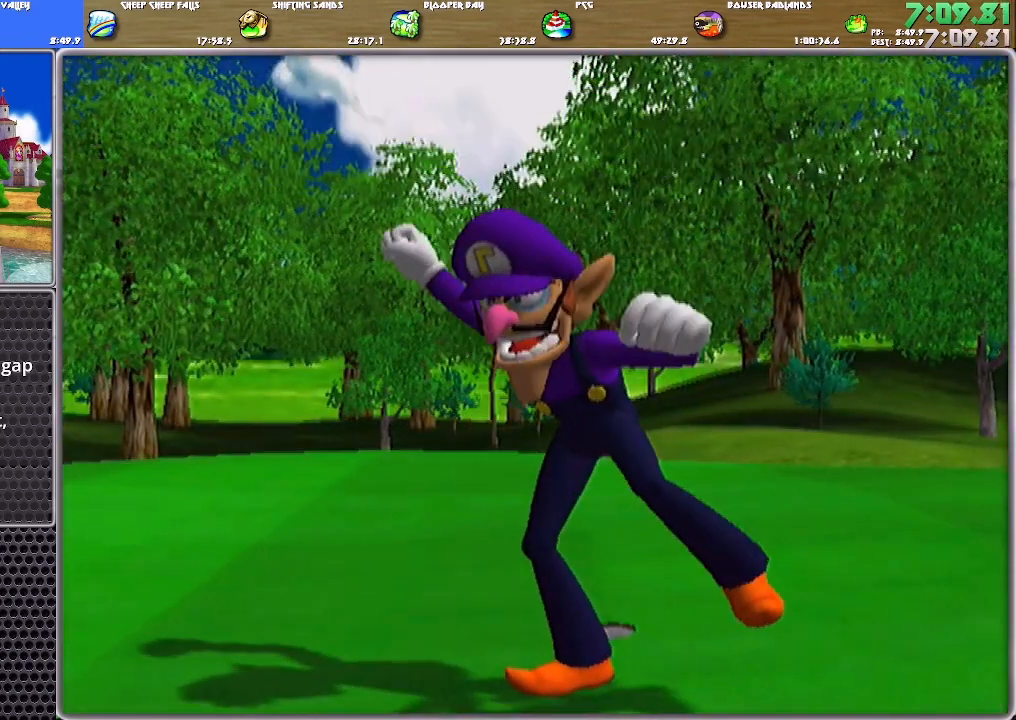
{"buttons": [], "left_stick": "center", "right_stick": "center", "events": [[67, "A", "down"], [100, "A", "up"], [134, "A", "down"], [200, "A", "up"], [267, "A", "down"], [334, "A", "up"], [367, "A", "down"], [434, "A", "up"]]}
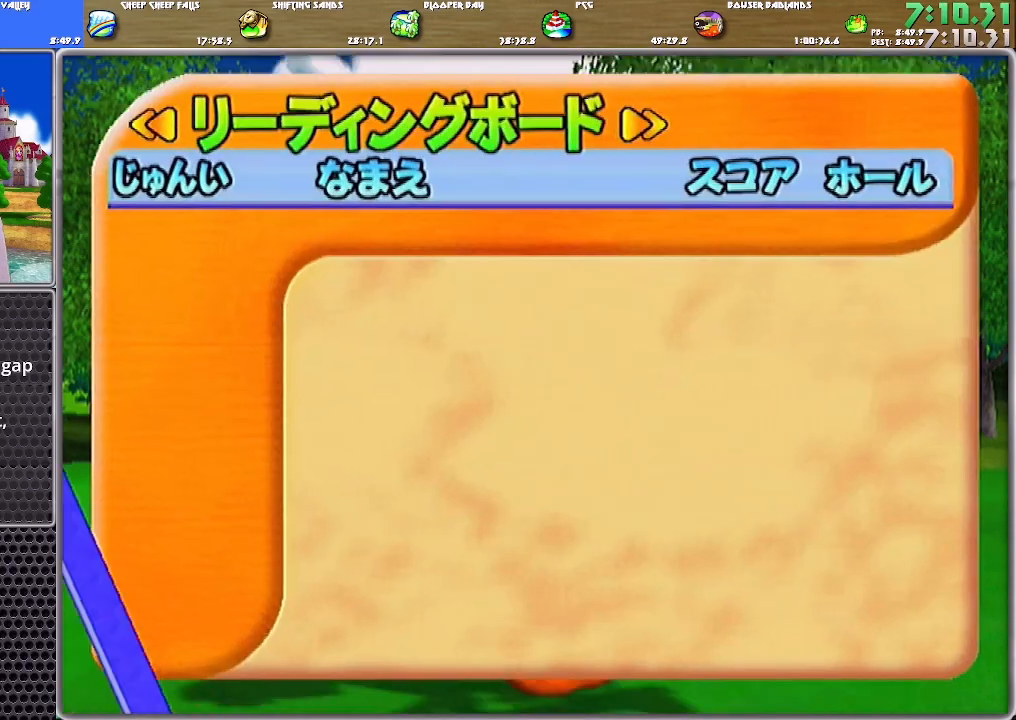
{"buttons": [], "left_stick": "center", "right_stick": "center", "events": [[33, "A", "down"], [66, "A", "up"], [100, "A", "down"], [167, "A", "up"], [233, "A", "down"], [267, "A", "up"], [333, "A", "down"], [400, "A", "up"], [467, "A", "down"], [500, "A", "up"]]}
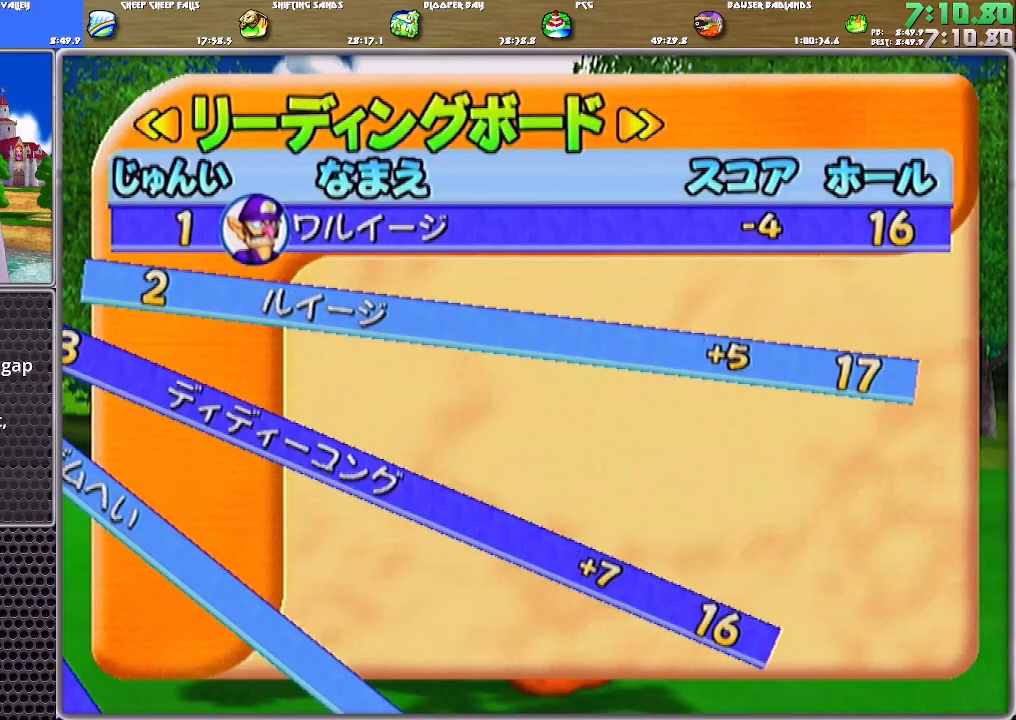
{"buttons": [], "left_stick": "center", "right_stick": "center", "events": [[67, "A", "down"], [100, "A", "up"], [167, "A", "down"], [234, "A", "up"], [301, "A", "down"], [367, "A", "up"], [434, "A", "down"], [501, "A", "up"]]}
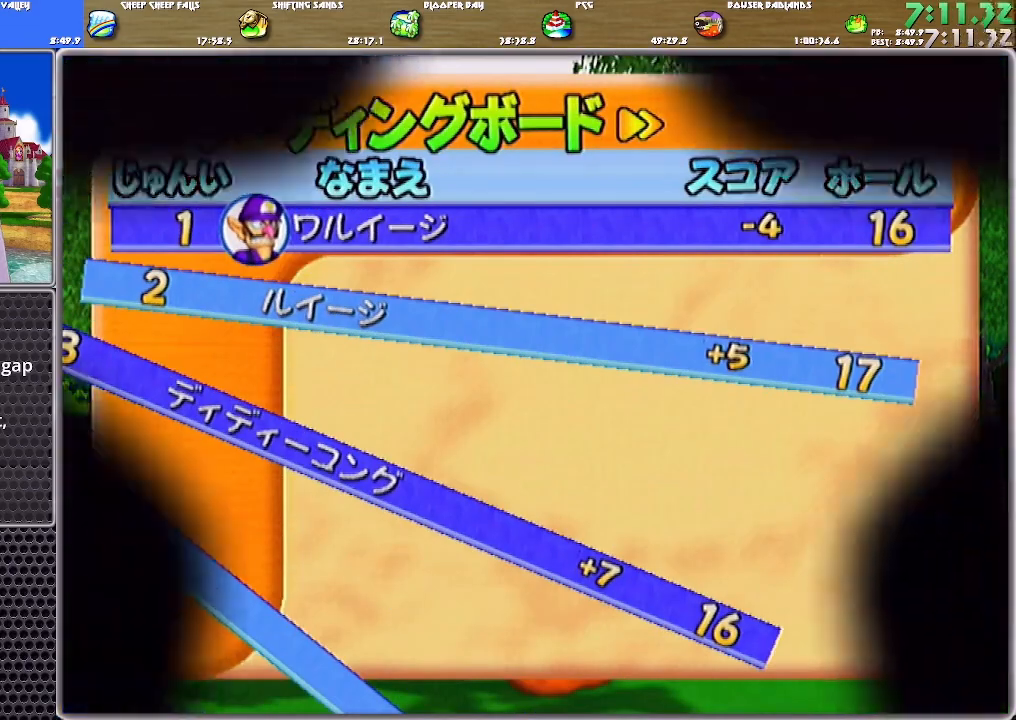
{"buttons": [], "left_stick": "center", "right_stick": "center", "events": []}
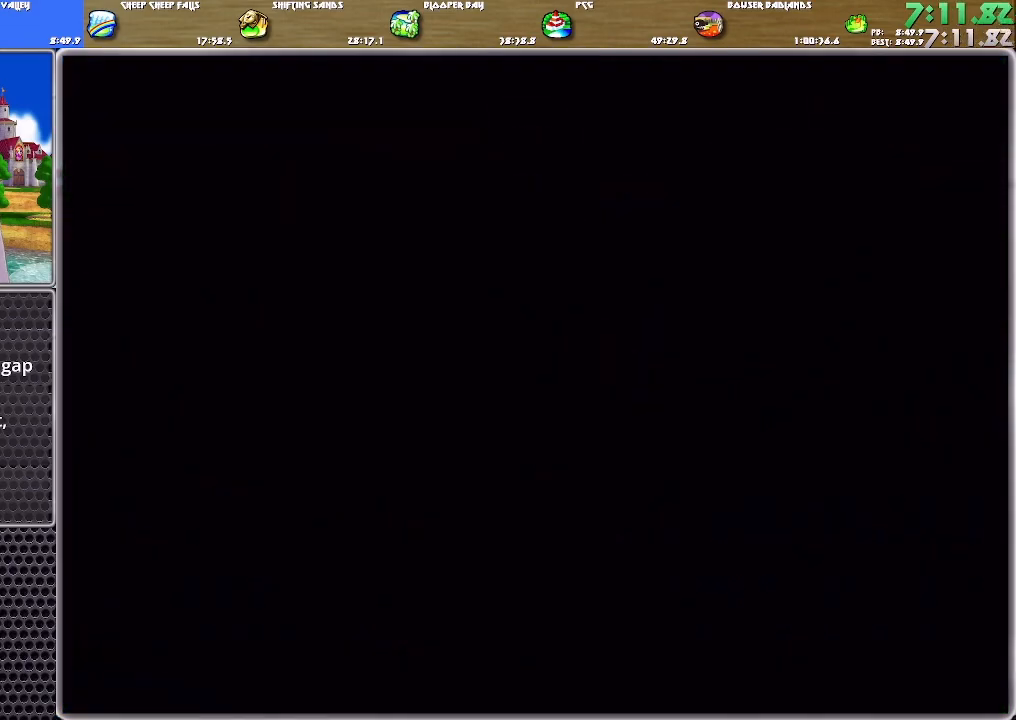
{"buttons": [], "left_stick": "center", "right_stick": "center", "events": []}
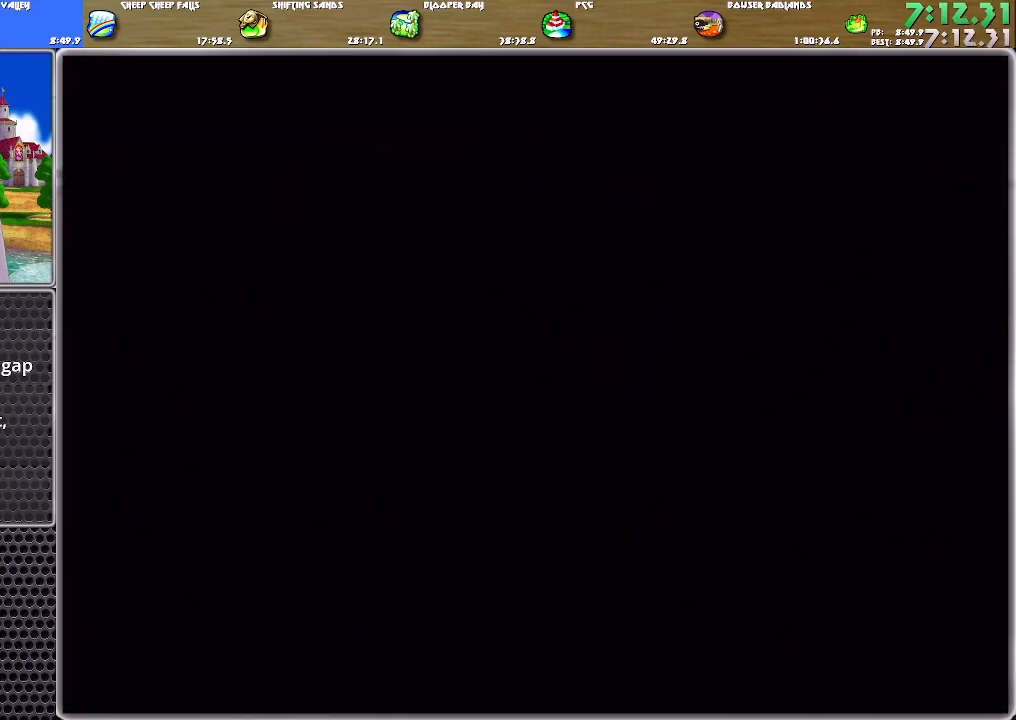
{"buttons": [], "left_stick": "center", "right_stick": "center", "events": []}
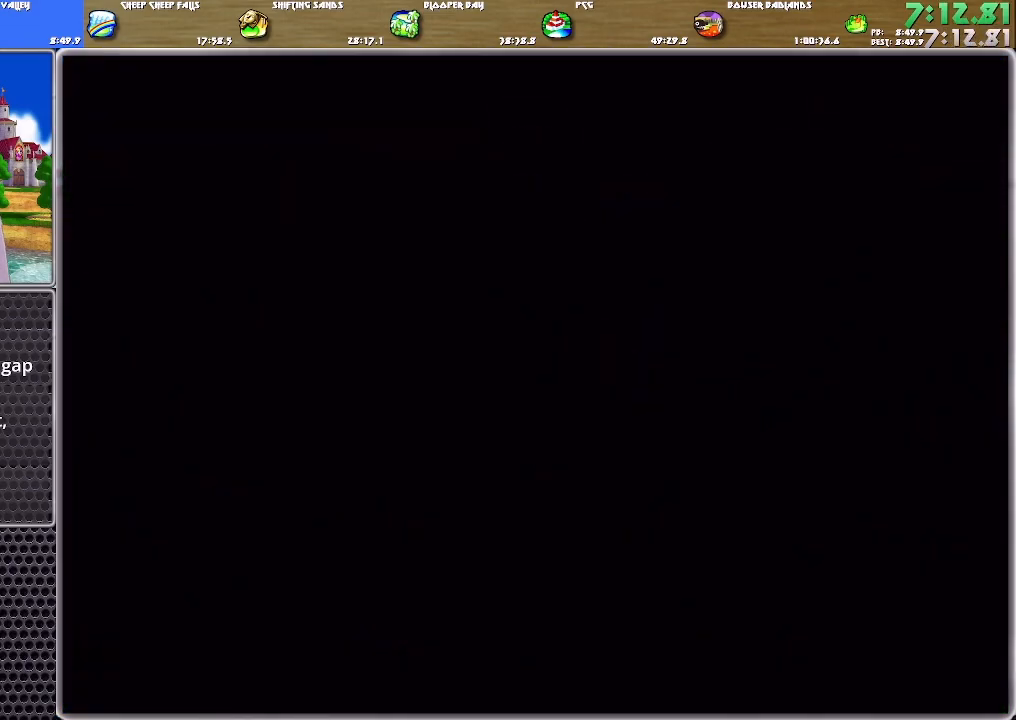
{"buttons": [], "left_stick": "center", "right_stick": "center", "events": [[334, "A", "down"], [401, "A", "up"], [467, "A", "down"], [501, "A", "up"]]}
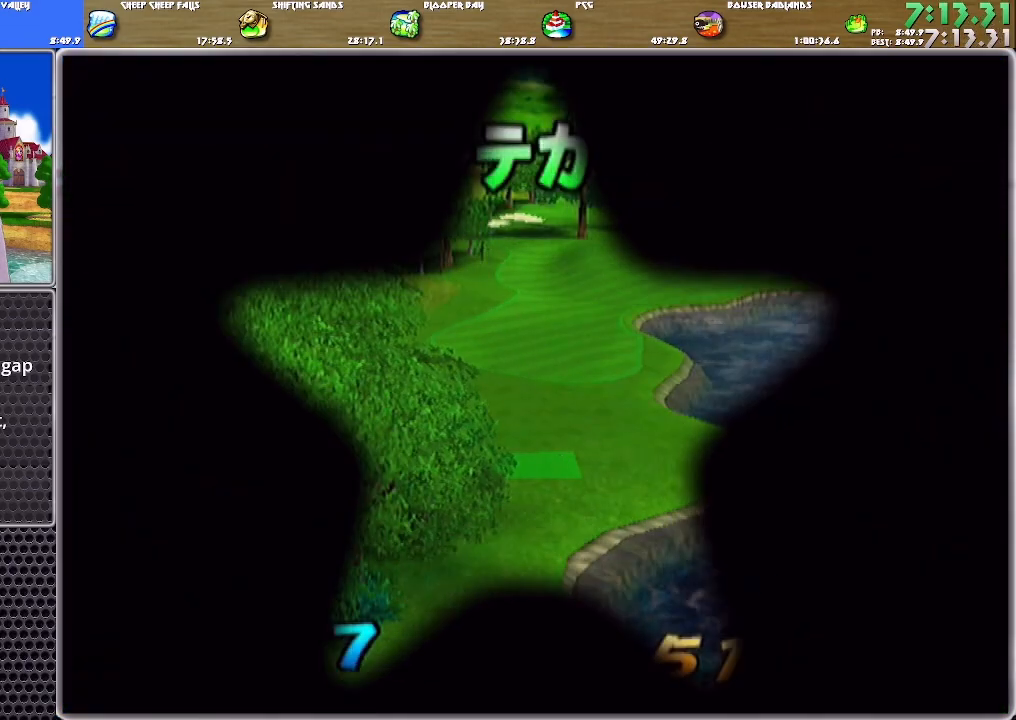
{"buttons": [], "left_stick": "center", "right_stick": "center", "events": [[33, "A", "down"], [133, "A", "up"]]}
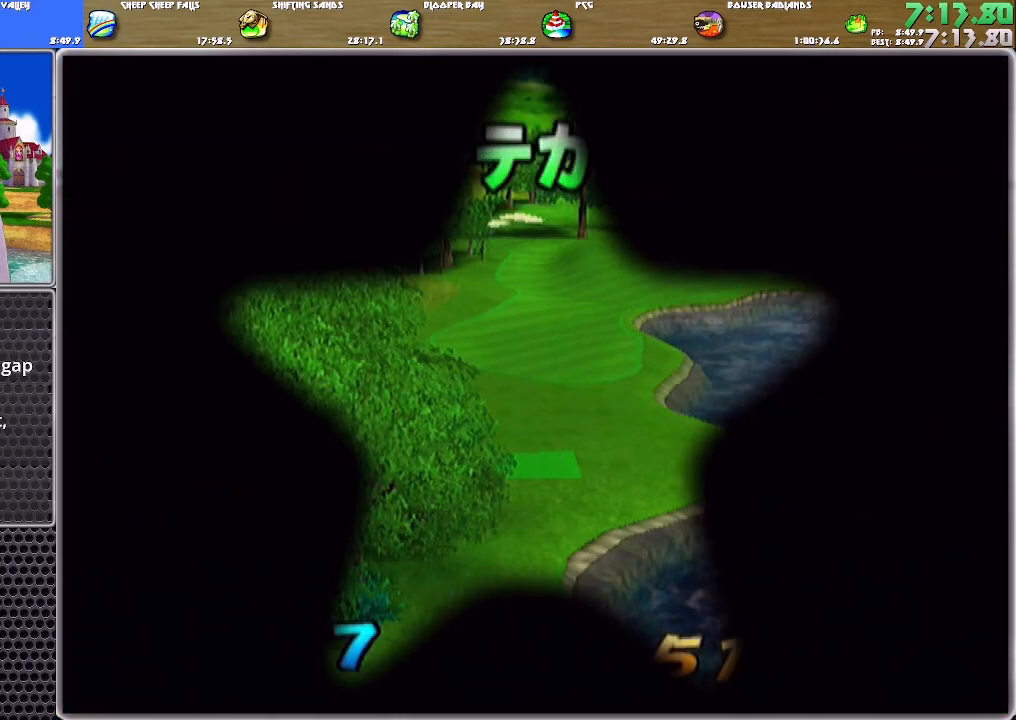
{"buttons": [], "left_stick": "center", "right_stick": "center", "events": []}
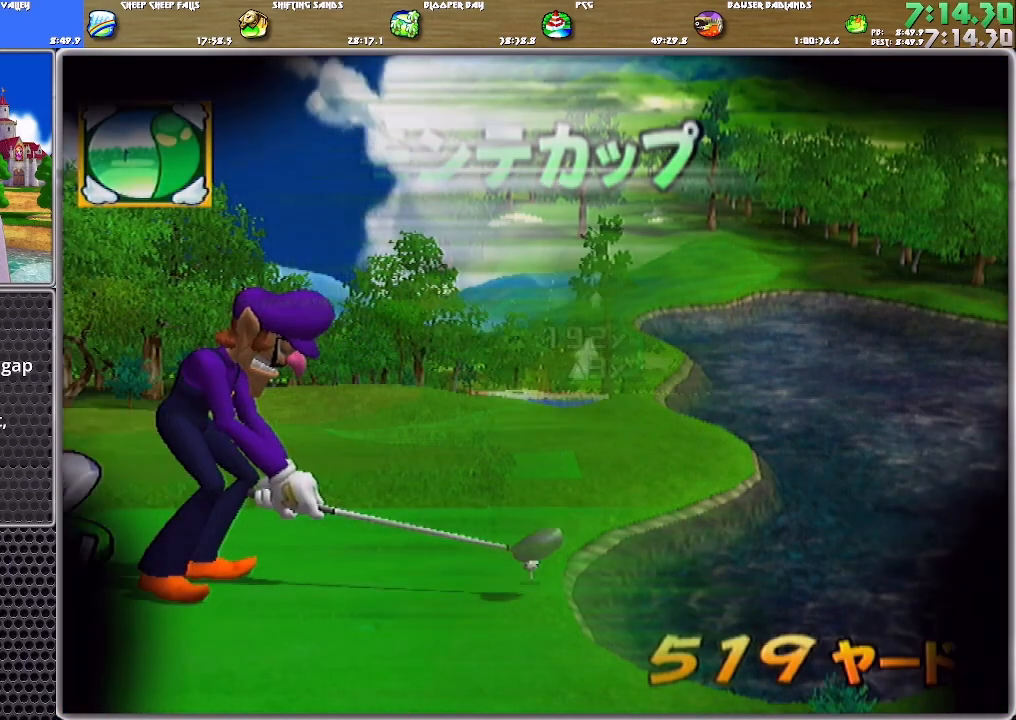
{"buttons": [], "left_stick": "center", "right_stick": "center", "events": [[167, "A", "down"], [233, "A", "up"], [233, "B", "down"], [267, "B", "up"]]}
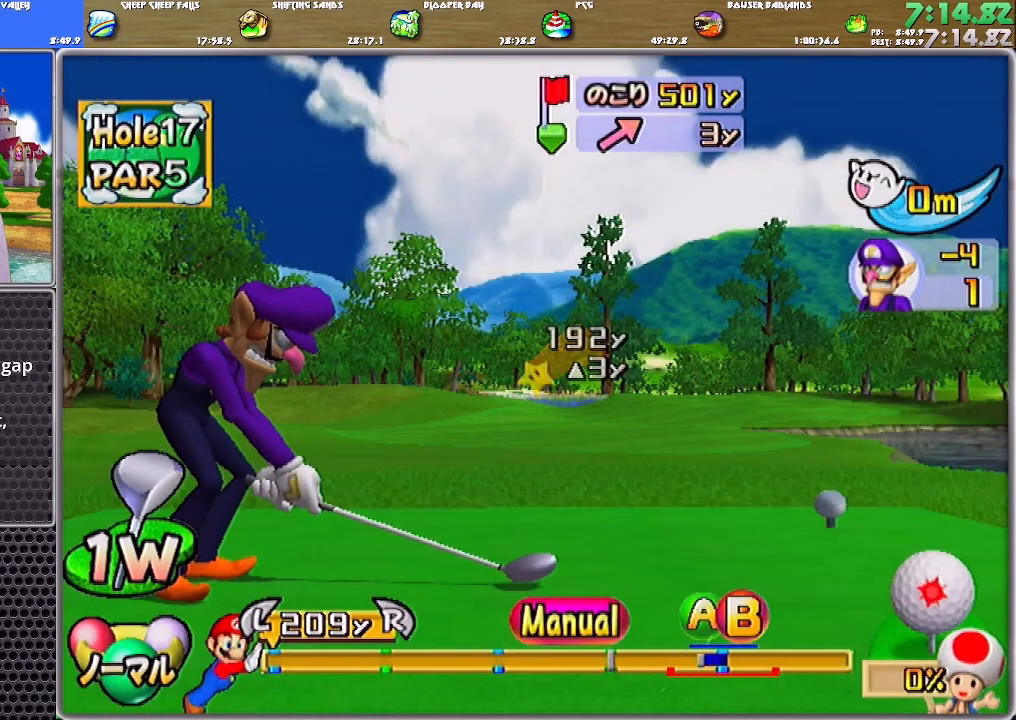
{"buttons": [], "left_stick": "up", "right_stick": "center", "events": [[234, "left_stick", "up"]]}
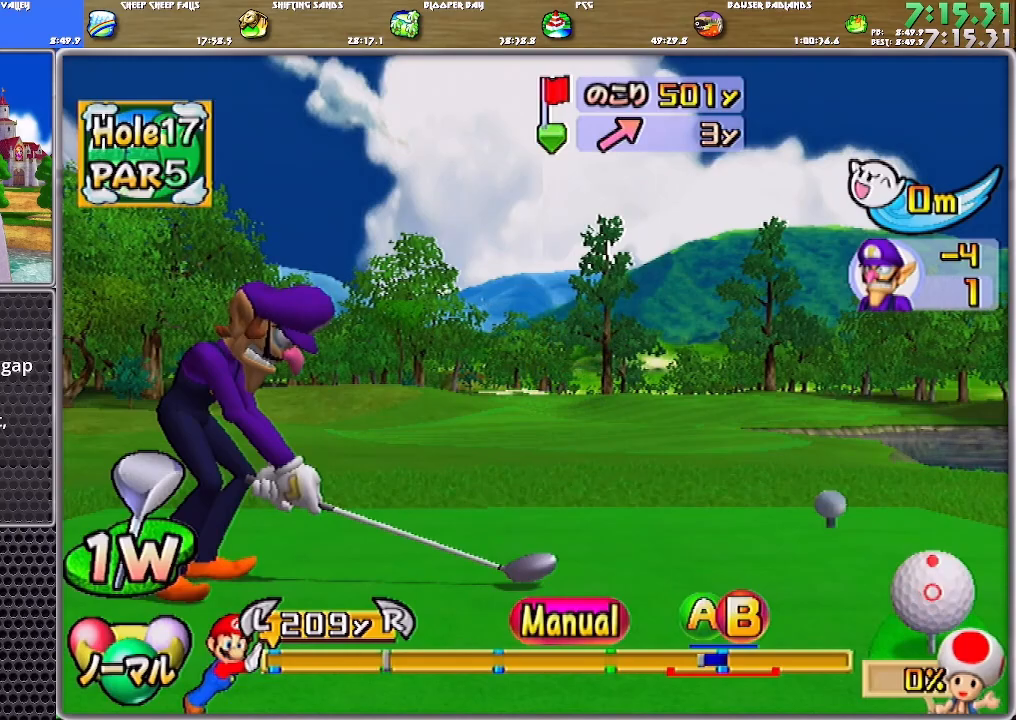
{"buttons": [], "left_stick": "up", "right_stick": "center", "events": [[200, "B", "down"], [333, "B", "up"]]}
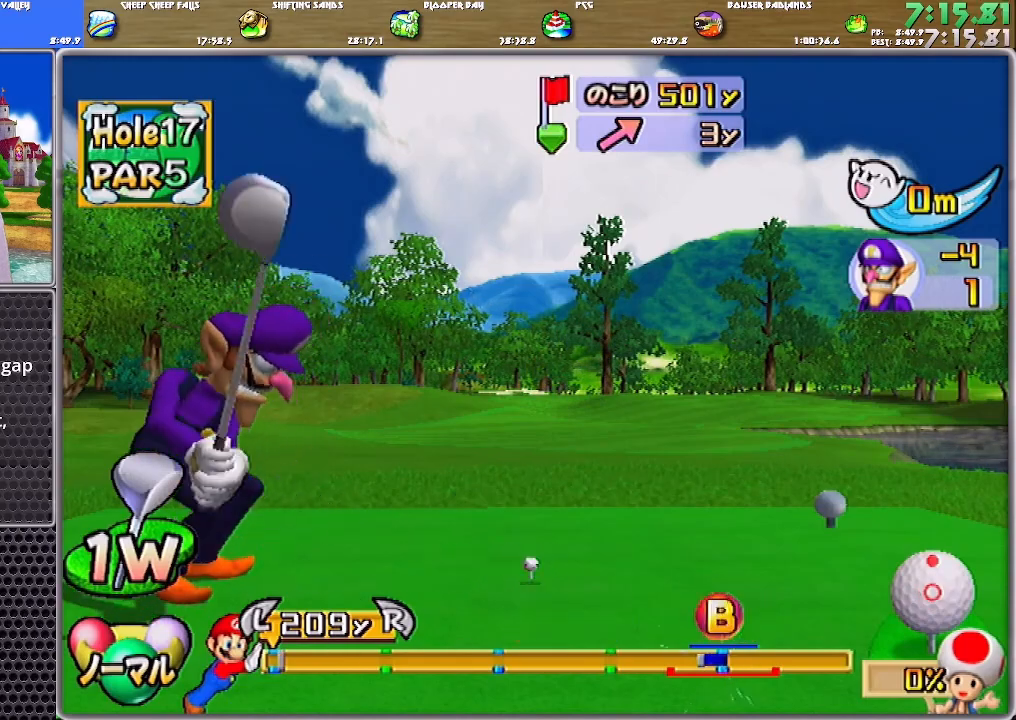
{"buttons": [], "left_stick": "up", "right_stick": "center", "events": []}
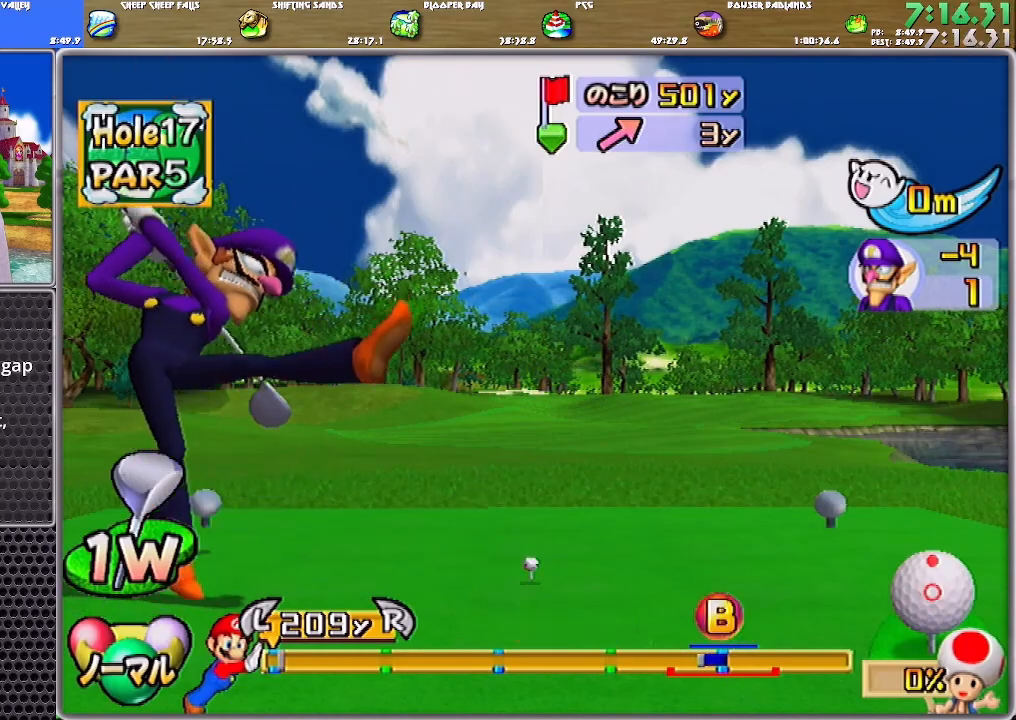
{"buttons": [], "left_stick": "up", "right_stick": "center", "events": []}
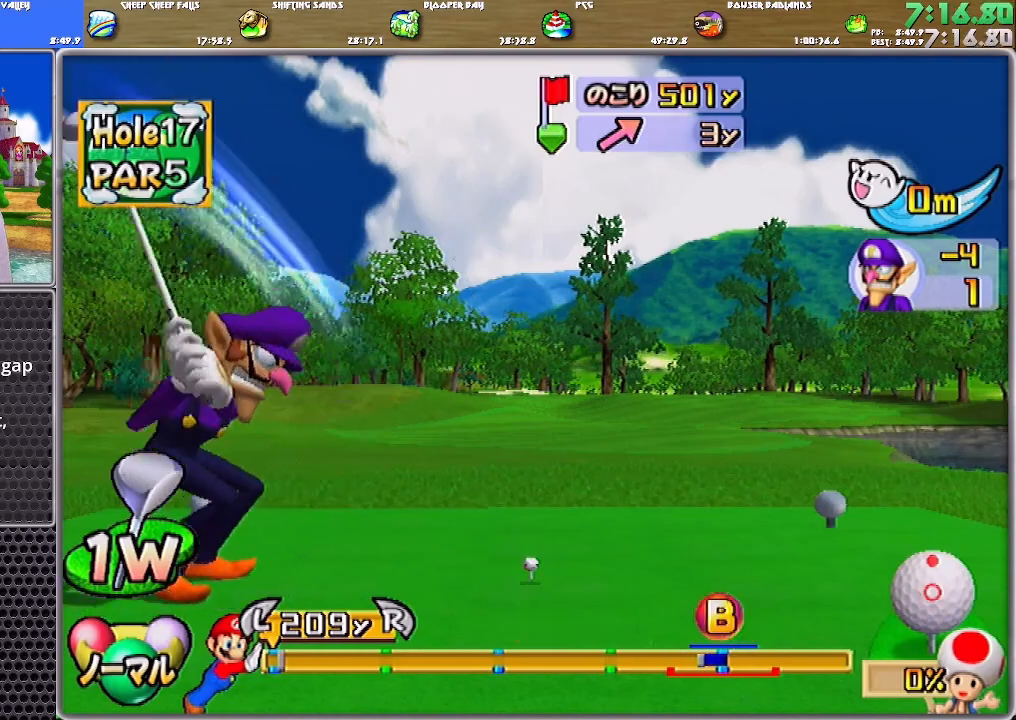
{"buttons": ["A"], "left_stick": "center", "right_stick": "center", "events": [[134, "A", "down"], [367, "left_stick", "center"]]}
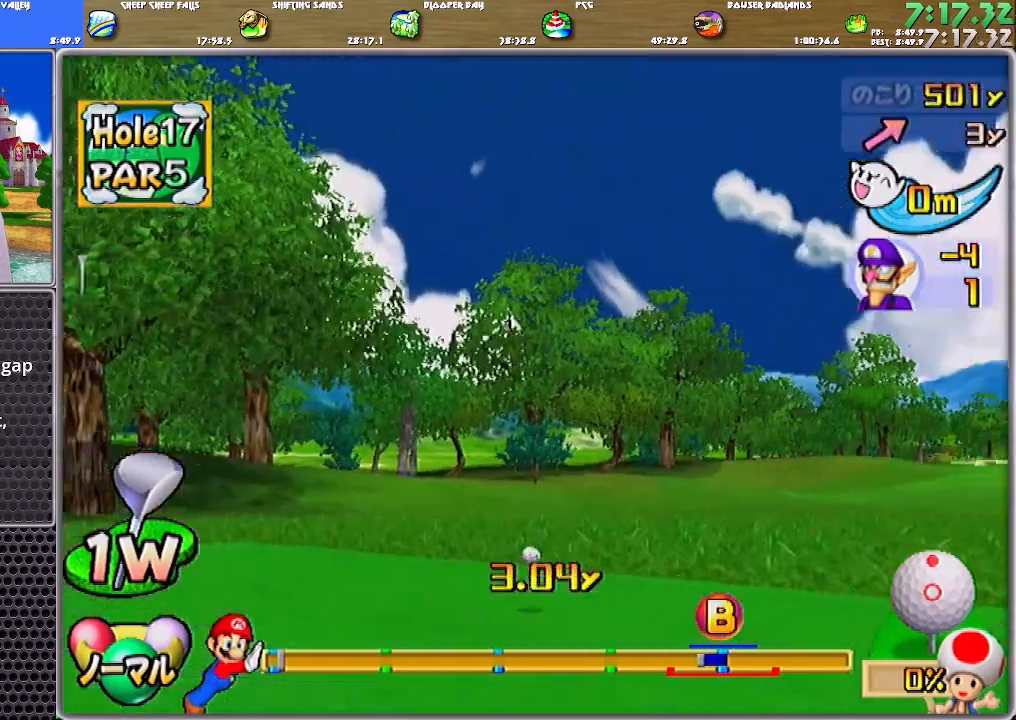
{"buttons": ["A"], "left_stick": "center", "right_stick": "center", "events": []}
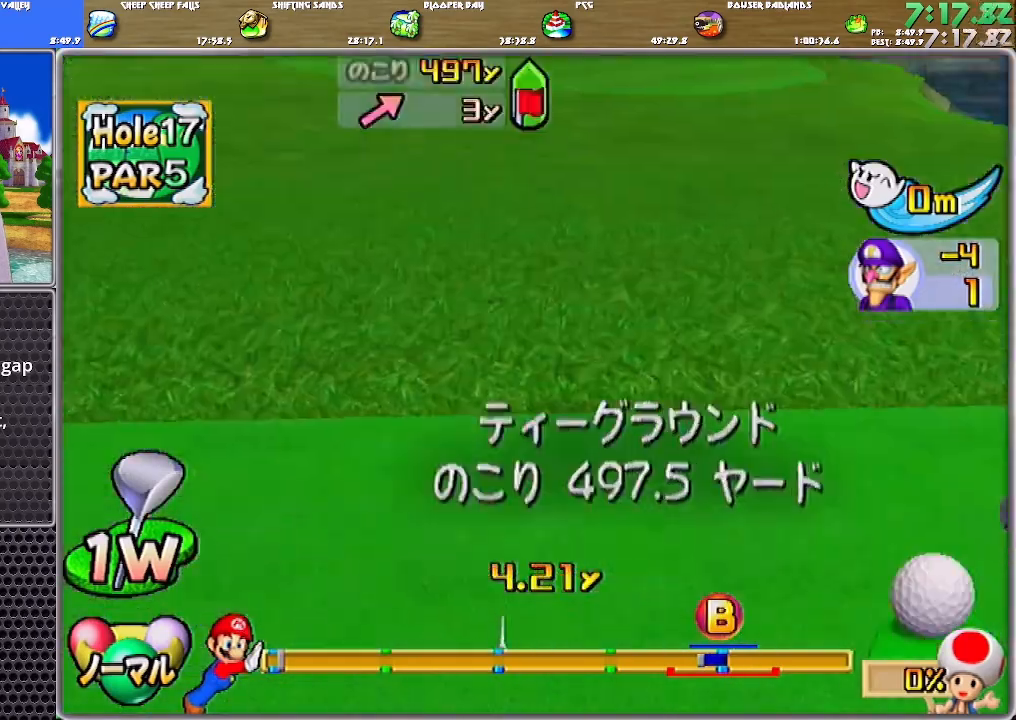
{"buttons": [], "left_stick": "center", "right_stick": "center", "events": [[134, "A", "up"]]}
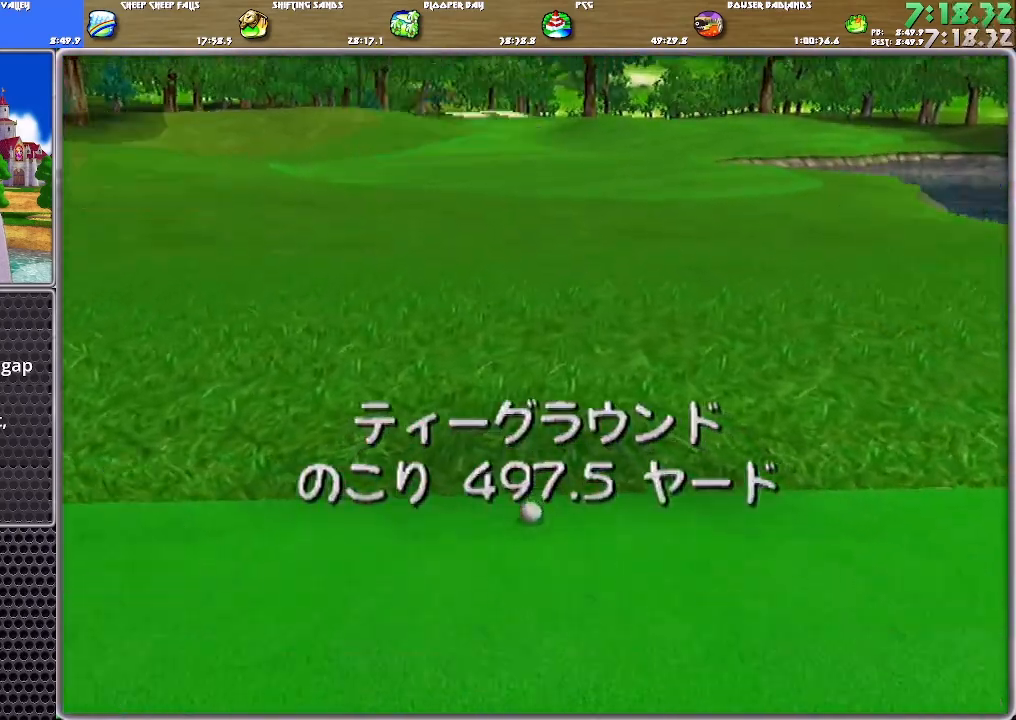
{"buttons": [], "left_stick": "center", "right_stick": "center", "events": [[200, "START", "down"], [267, "START", "up"], [400, "START", "down"], [467, "START", "up"]]}
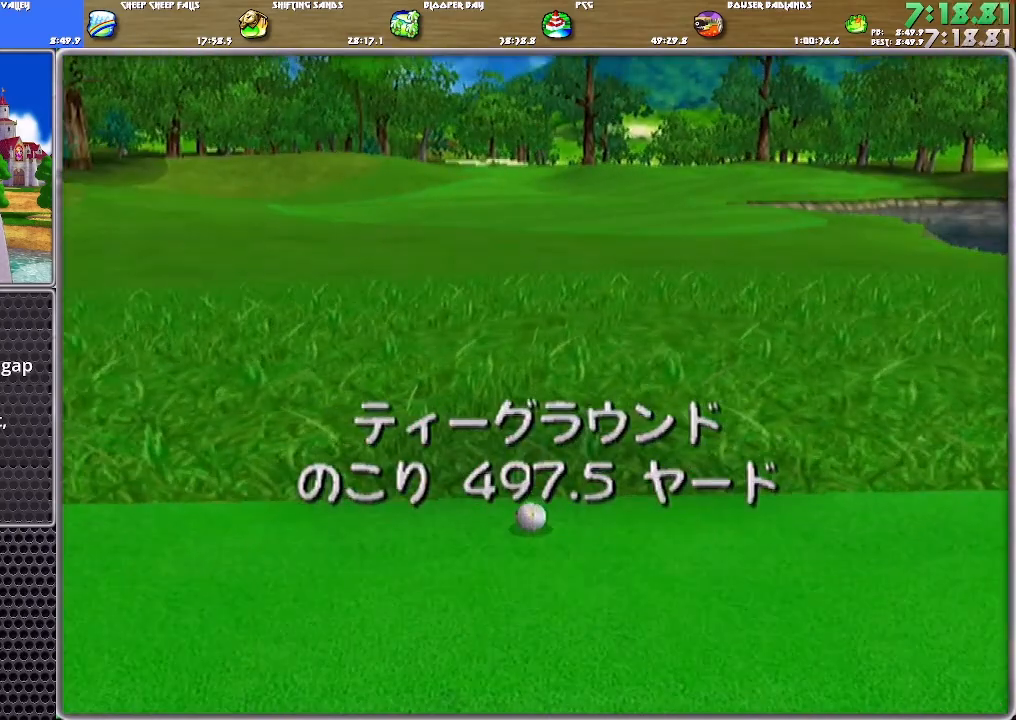
{"buttons": [], "left_stick": "center", "right_stick": "center", "events": [[267, "START", "down"], [334, "START", "up"]]}
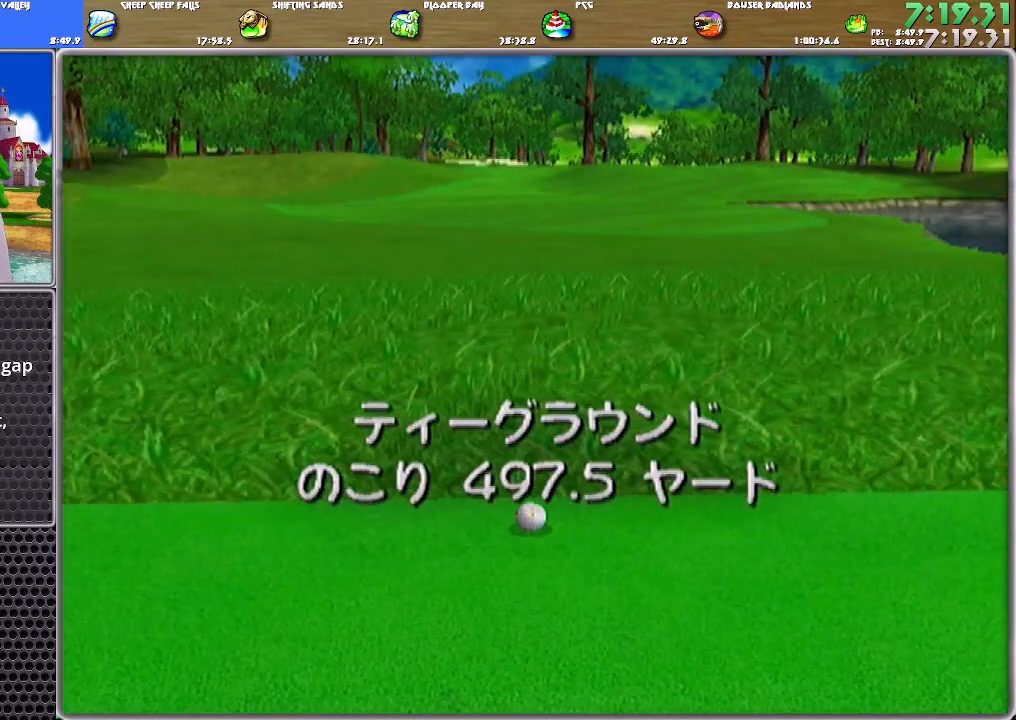
{"buttons": [], "left_stick": "center", "right_stick": "center", "events": [[200, "START", "down"], [267, "START", "up"], [333, "START", "down"], [400, "START", "up"]]}
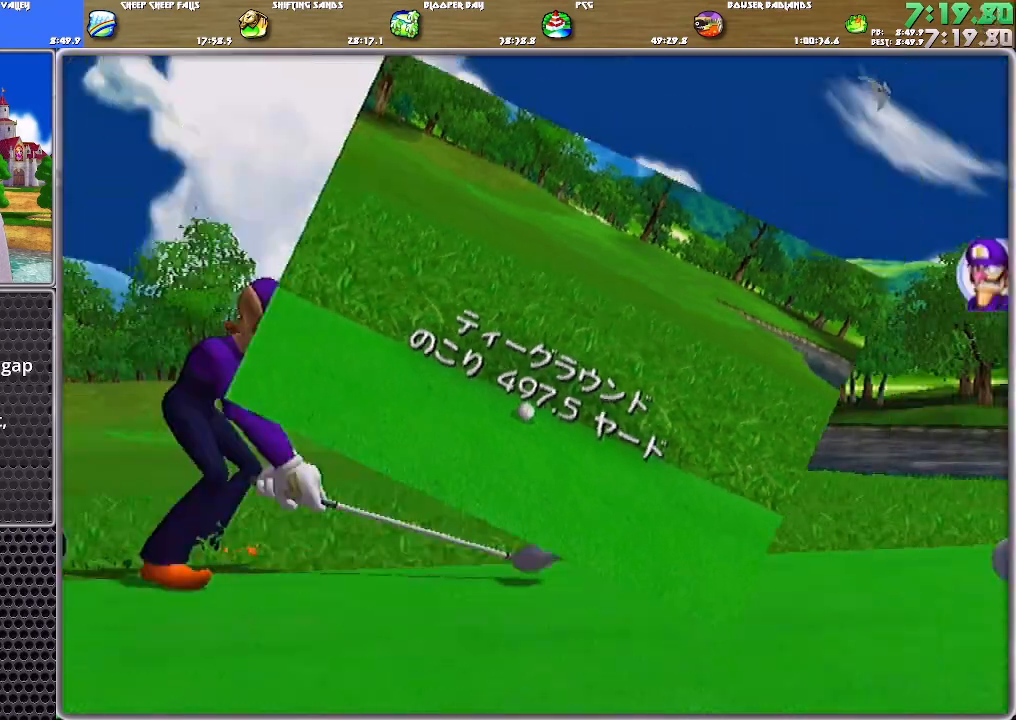
{"buttons": ["DPAD_UP"], "left_stick": "center", "right_stick": "center", "events": [[34, "START", "down"], [100, "START", "up"], [267, "START", "down"], [367, "START", "up"], [467, "DPAD_UP", "down"]]}
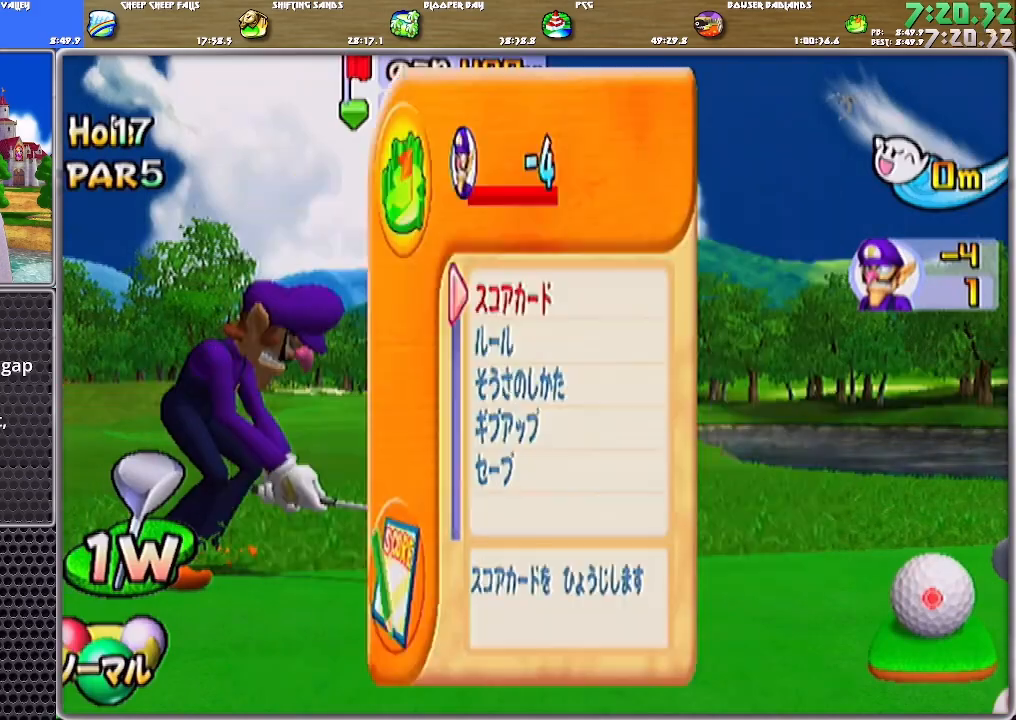
{"buttons": ["A"], "left_stick": "center", "right_stick": "center", "events": [[267, "DPAD_UP", "up"], [400, "A", "down"], [433, "A", "up"], [500, "A", "down"]]}
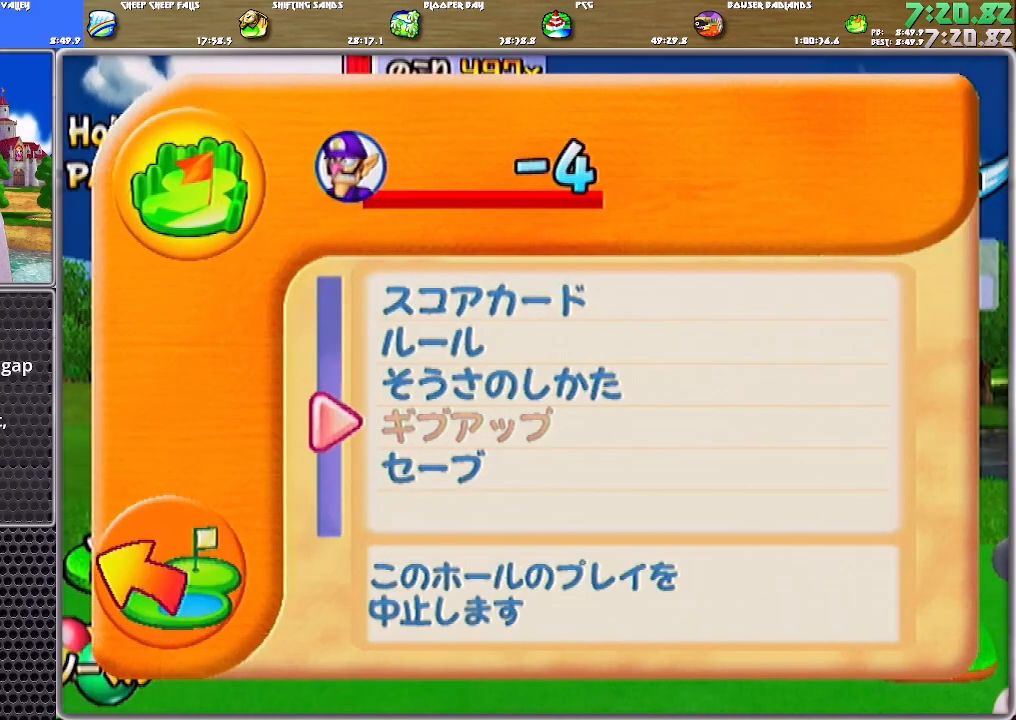
{"buttons": [], "left_stick": "center", "right_stick": "center", "events": [[67, "A", "up"], [100, "A", "down"], [167, "A", "up"], [401, "DPAD_LEFT", "down"], [434, "A", "down"], [467, "A", "up"], [467, "DPAD_LEFT", "up"]]}
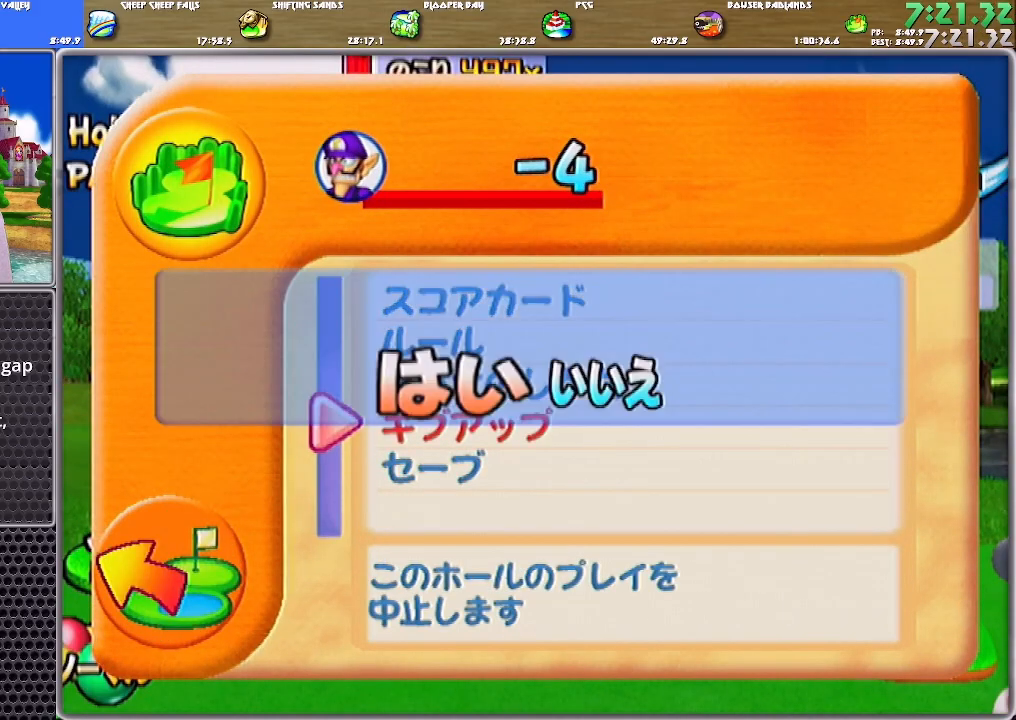
{"buttons": ["A"], "left_stick": "center", "right_stick": "center", "events": [[33, "A", "down"], [100, "A", "up"], [133, "A", "down"], [200, "A", "up"], [233, "A", "down"], [333, "A", "up"], [367, "A", "down"], [400, "A", "up"], [467, "A", "down"]]}
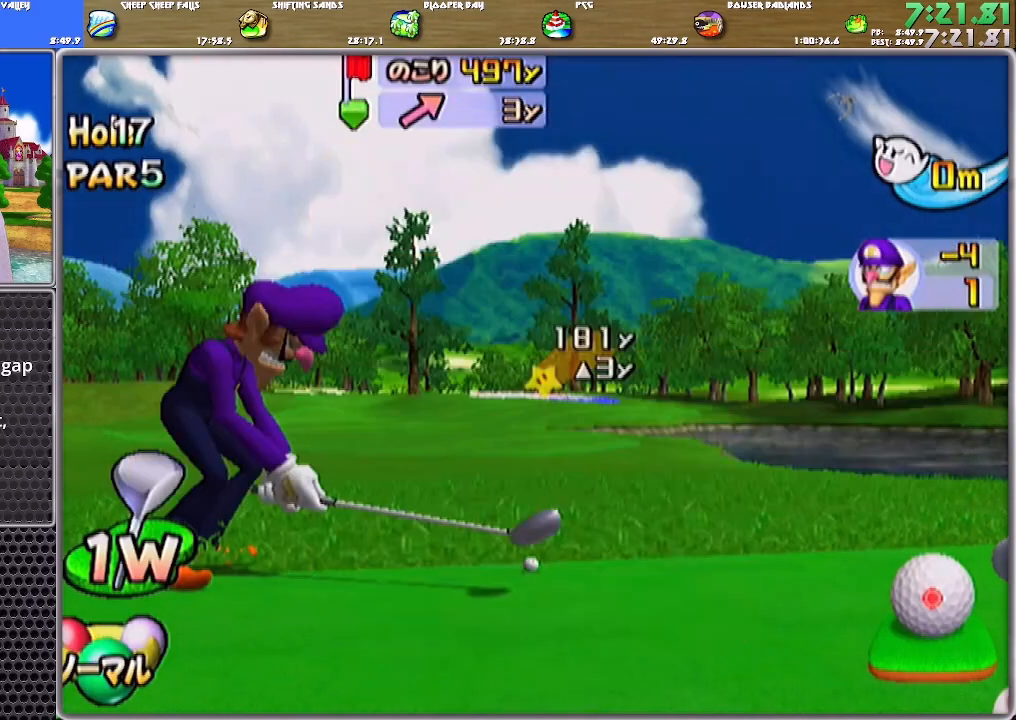
{"buttons": [], "left_stick": "center", "right_stick": "center", "events": [[34, "A", "up"], [100, "A", "down"], [167, "A", "up"], [234, "A", "down"], [301, "A", "up"], [334, "A", "down"], [367, "A", "up"], [434, "A", "down"], [501, "A", "up"]]}
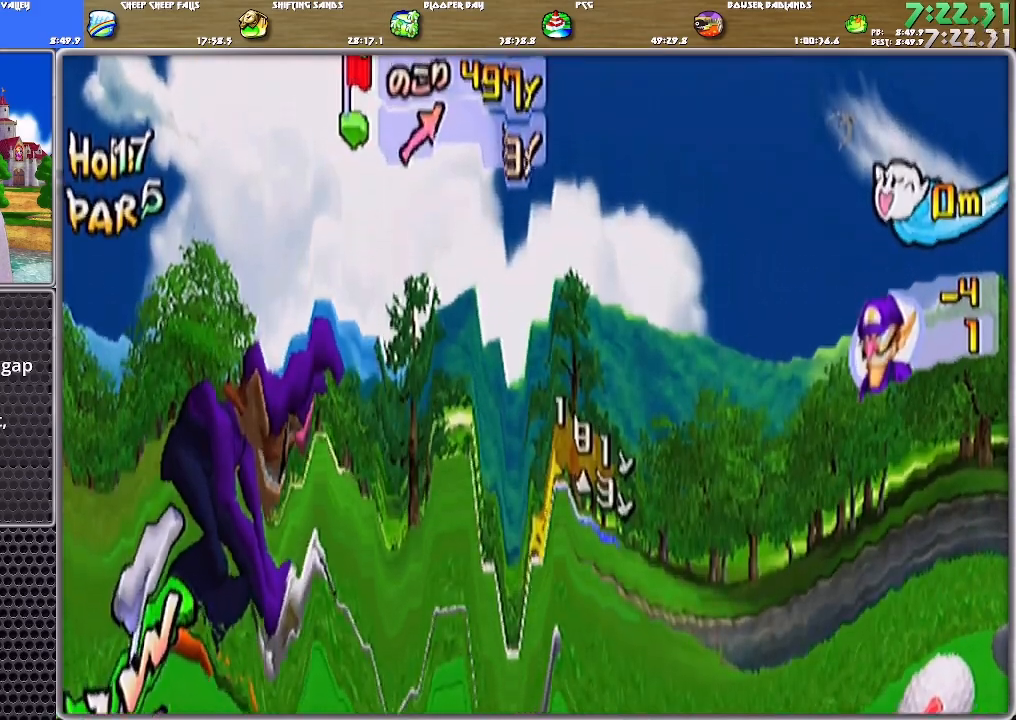
{"buttons": ["A"], "left_stick": "center", "right_stick": "center", "events": [[33, "A", "down"], [133, "A", "up"], [167, "A", "down"], [267, "A", "up"], [300, "A", "down"], [433, "A", "up"], [500, "A", "down"]]}
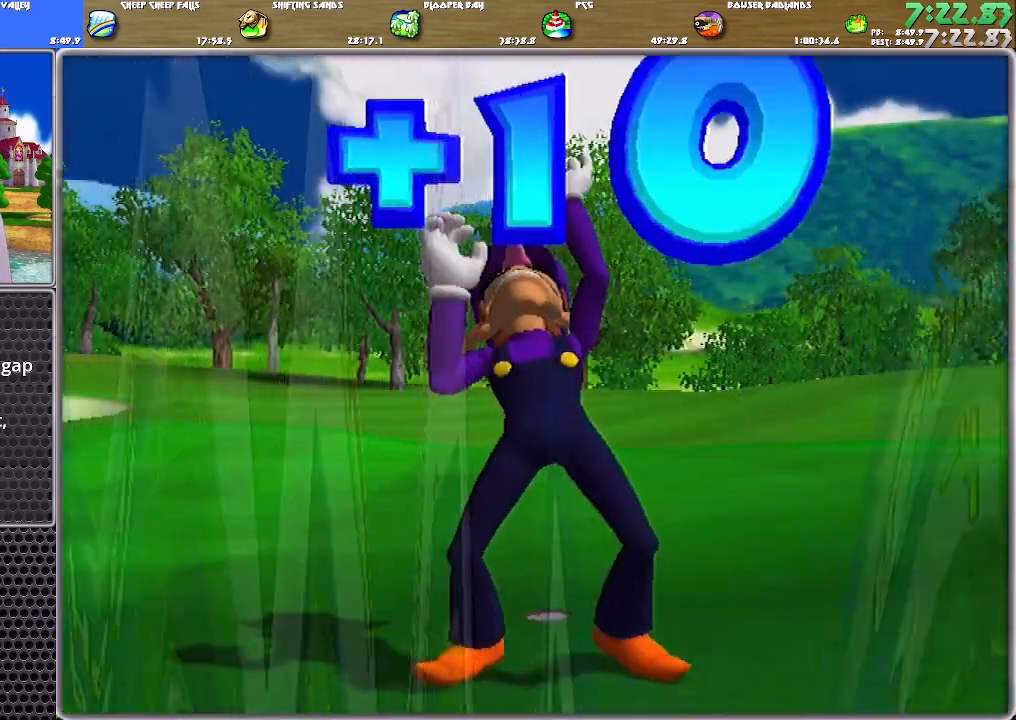
{"buttons": [], "left_stick": "center", "right_stick": "center", "events": [[67, "A", "up"], [100, "A", "down"], [167, "A", "up"], [200, "A", "down"], [301, "A", "up"], [334, "A", "down"], [367, "A", "up"], [434, "A", "down"], [501, "A", "up"]]}
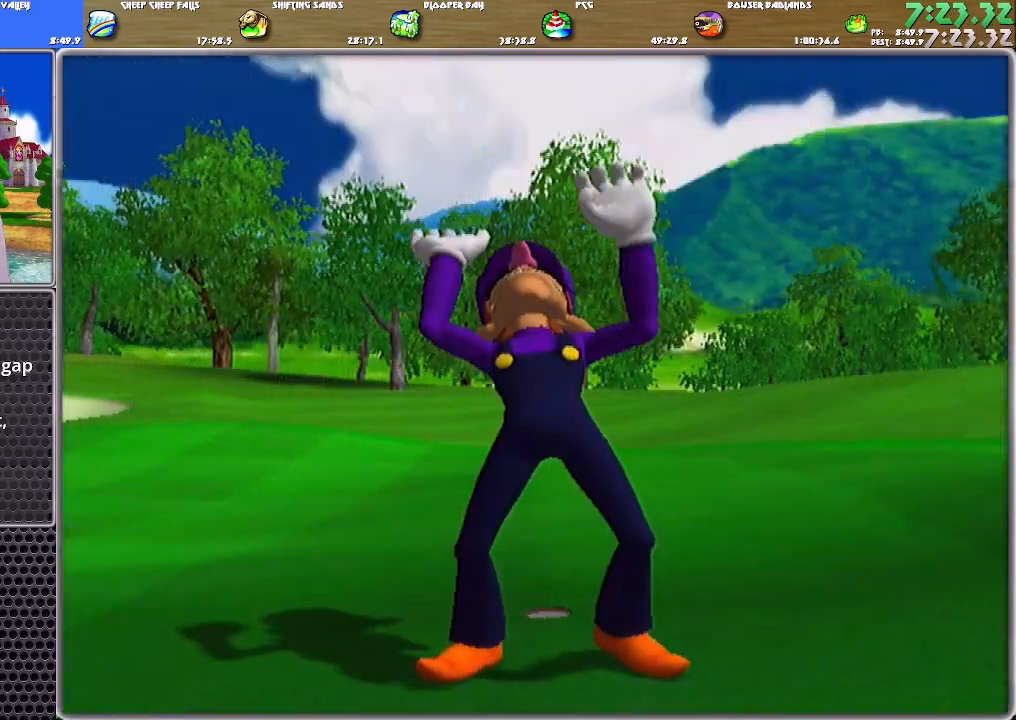
{"buttons": [], "left_stick": "center", "right_stick": "center", "events": [[33, "A", "down"], [100, "A", "up"], [467, "A", "down"], [500, "A", "up"]]}